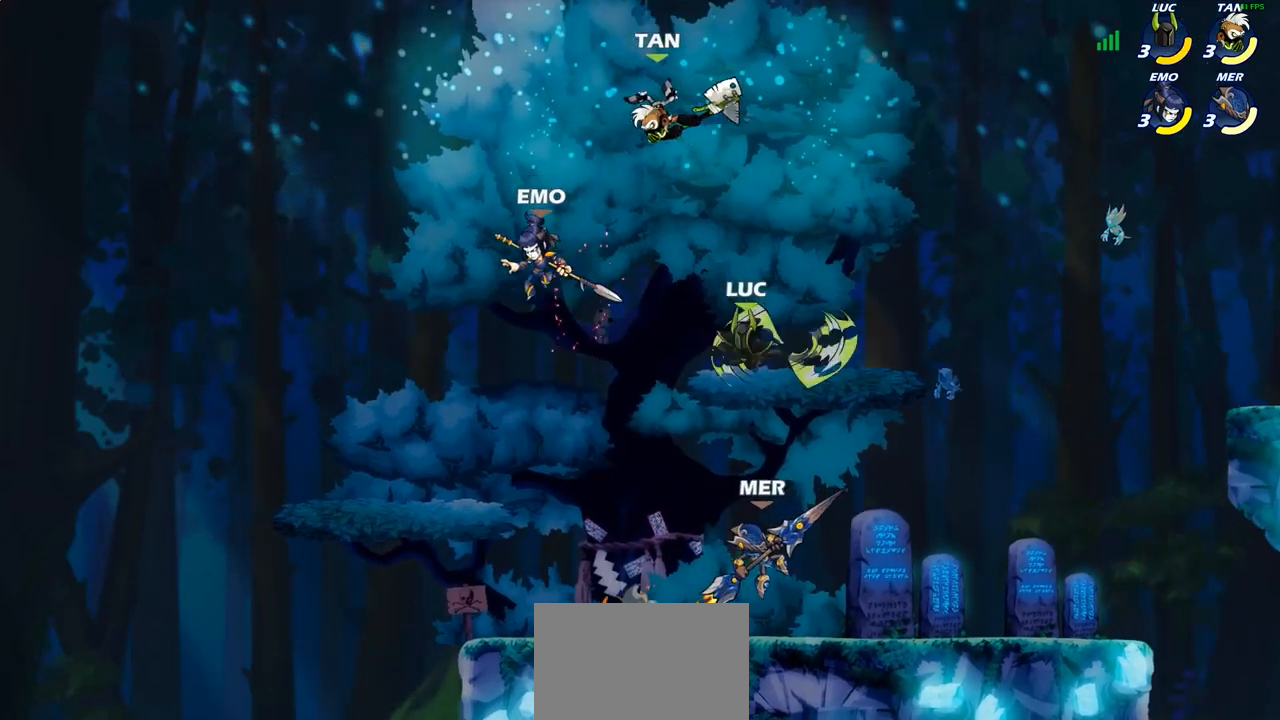
Gameplay with a controller (PlayStation layout); each line is a JSON object with the inputs held at the frame after it. "events" lists button and stick changes between this image and that frame as [ms after this image, input, new state], when the widget could be followed in between.
{"buttons": [], "left_stick": "center", "right_stick": "center", "events": [[317, "CIRCLE", "up"], [367, "left_stick", "center"]]}
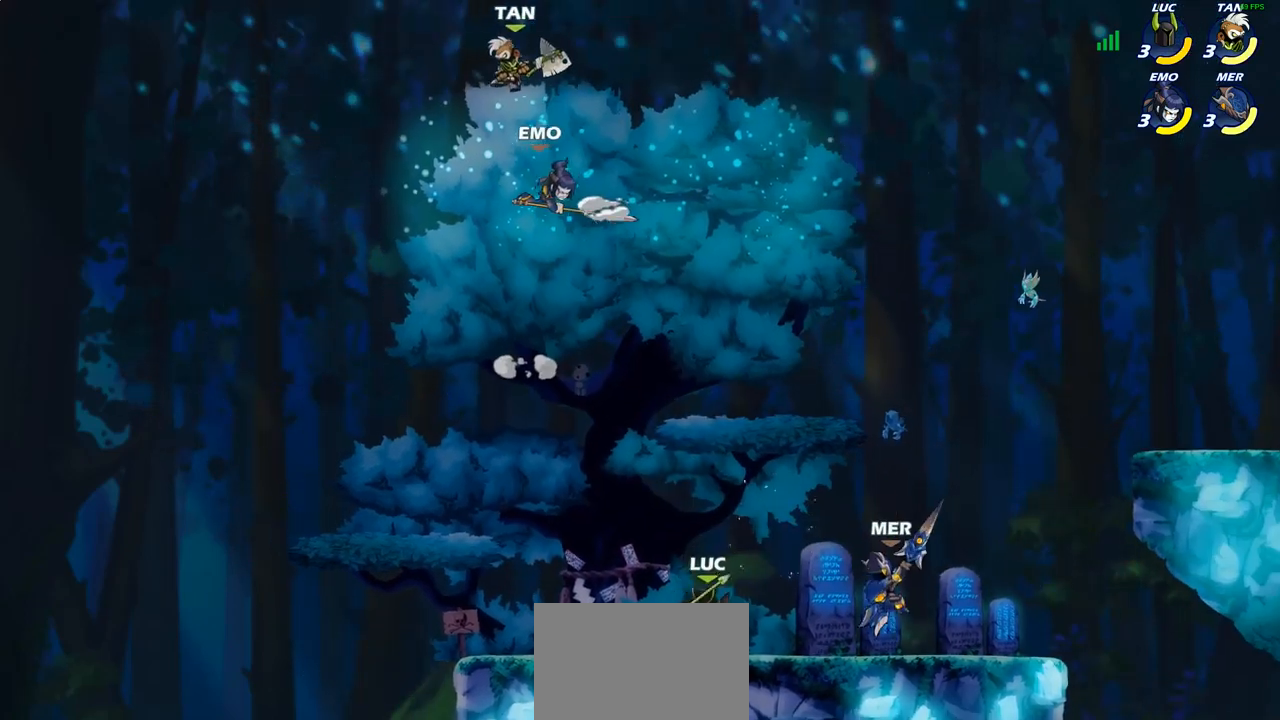
{"buttons": [], "left_stick": "down", "right_stick": "center", "events": [[100, "left_stick", "left"], [250, "CROSS", "down"], [400, "CROSS", "up"], [450, "left_stick", "down"]]}
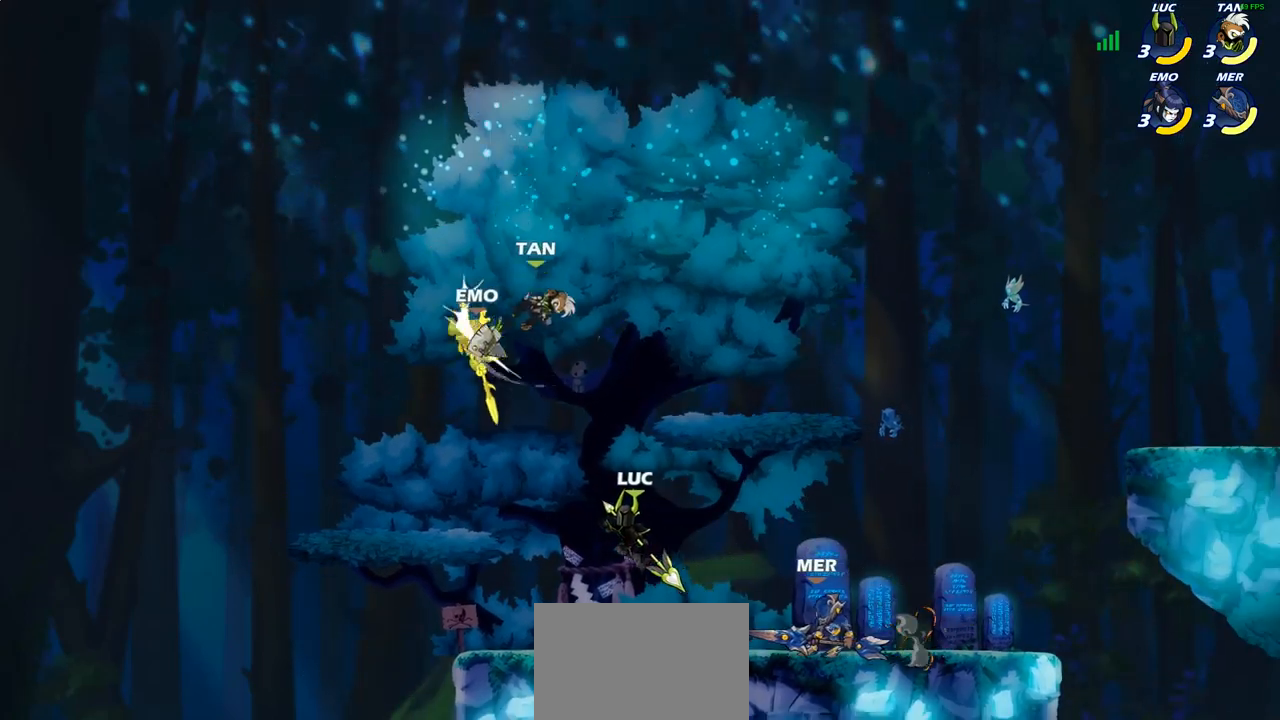
{"buttons": [], "left_stick": "up-right", "right_stick": "center", "events": [[50, "left_stick", "right"], [200, "left_stick", "down-left"], [333, "left_stick", "up-left"], [500, "left_stick", "up-right"]]}
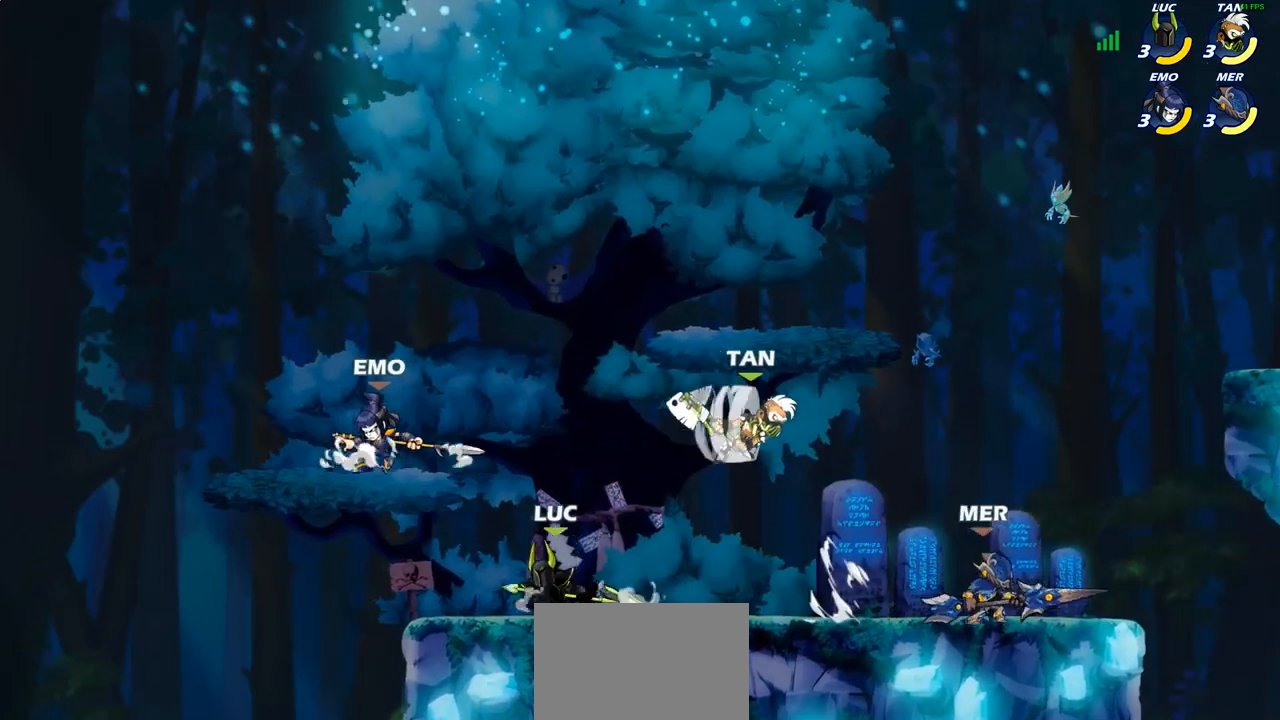
{"buttons": [], "left_stick": "right", "right_stick": "center", "events": [[183, "left_stick", "down-right"], [233, "left_stick", "down-left"], [283, "left_stick", "up-left"], [500, "left_stick", "right"]]}
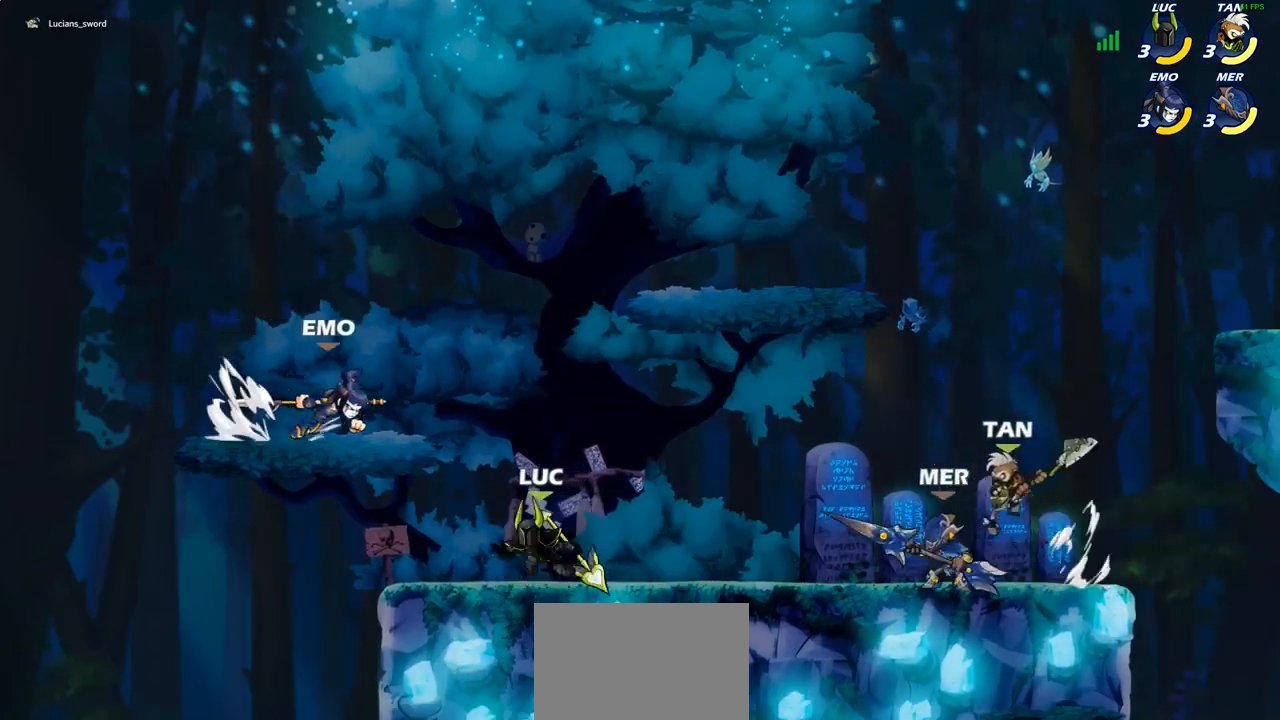
{"buttons": [], "left_stick": "center", "right_stick": "center", "events": [[133, "R2", "down"], [267, "SQUARE", "down"], [283, "R2", "up"], [333, "left_stick", "center"], [350, "SQUARE", "up"]]}
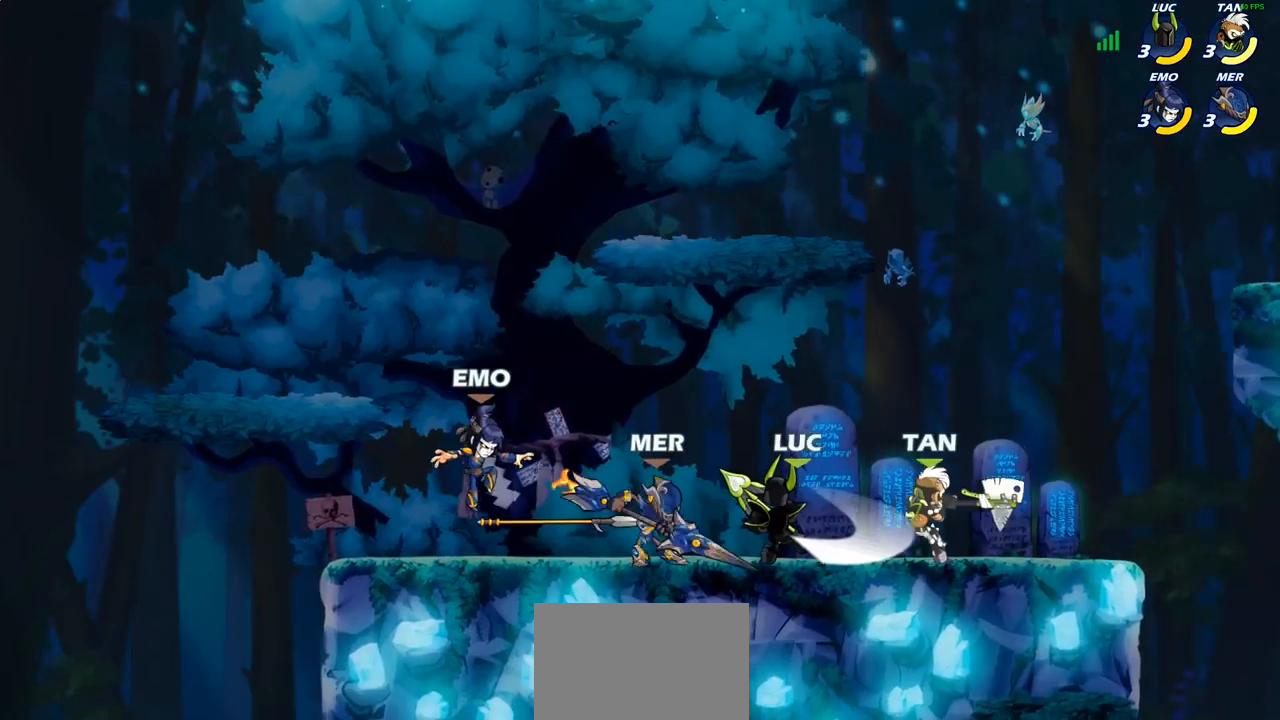
{"buttons": ["CROSS"], "left_stick": "up", "right_stick": "center", "events": [[450, "left_stick", "up"], [500, "CROSS", "down"]]}
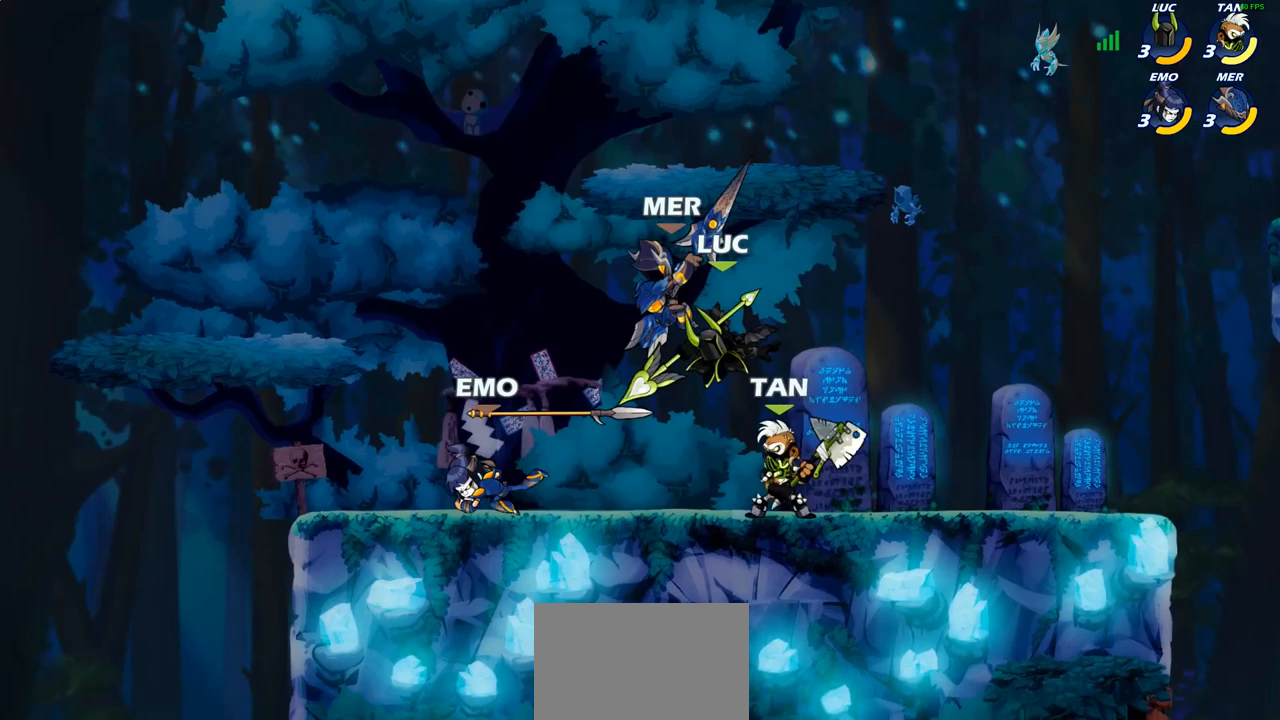
{"buttons": [], "left_stick": "center", "right_stick": "center", "events": [[50, "left_stick", "left"], [150, "CROSS", "up"], [167, "R2", "down"], [383, "R2", "up"], [433, "left_stick", "center"]]}
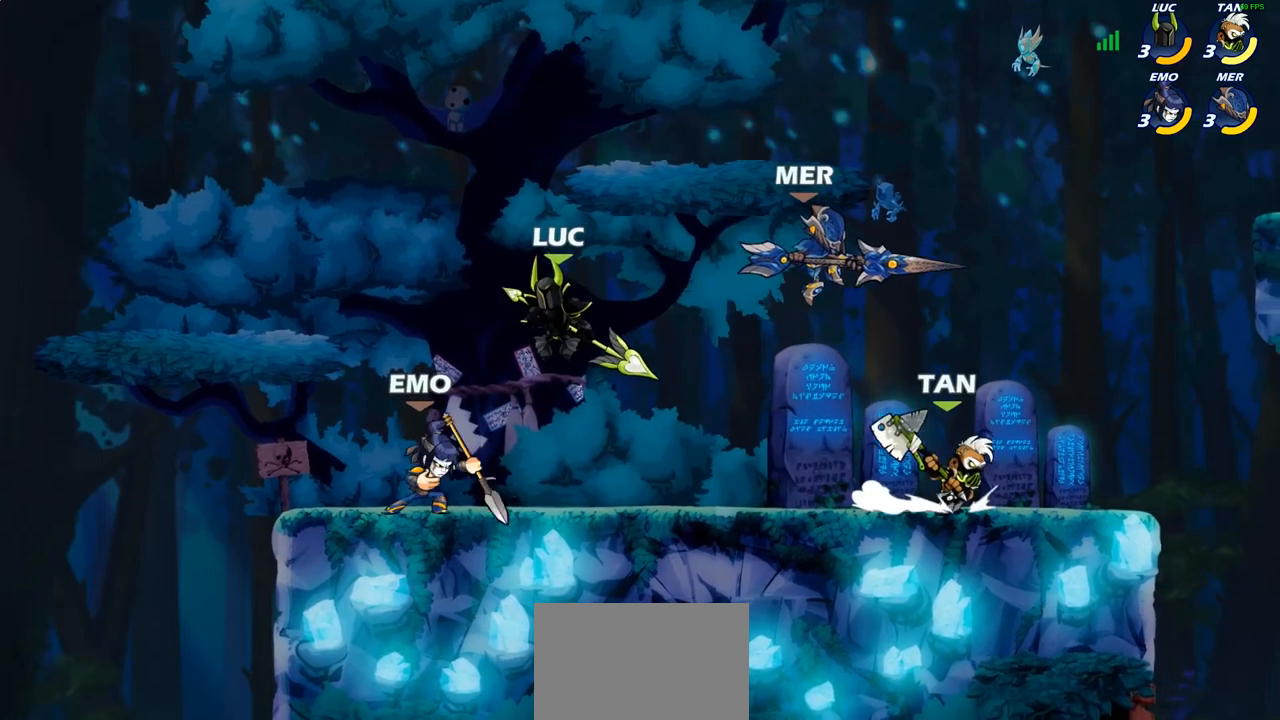
{"buttons": [], "left_stick": "up-left", "right_stick": "center", "events": [[17, "CIRCLE", "down"], [100, "CIRCLE", "up"], [150, "left_stick", "left"], [200, "left_stick", "up-left"]]}
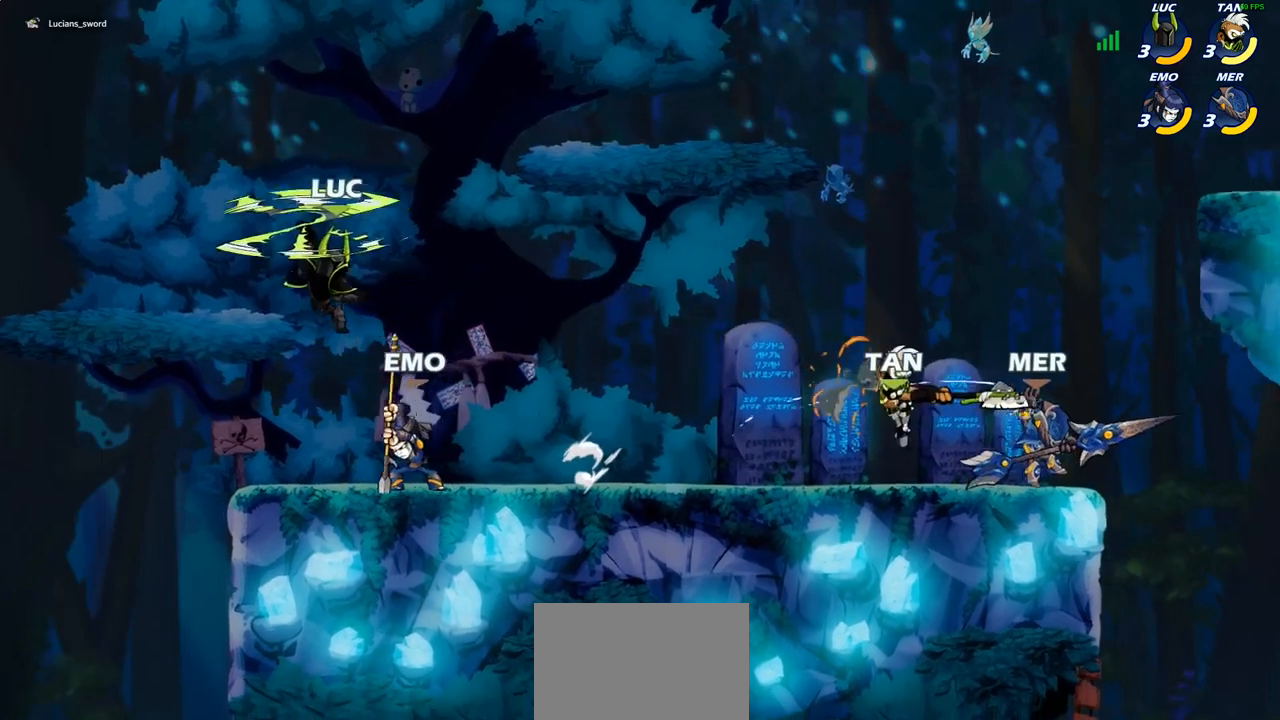
{"buttons": ["SQUARE"], "left_stick": "down-left", "right_stick": "center", "events": [[133, "left_stick", "up-right"], [450, "SQUARE", "down"], [450, "left_stick", "down-left"]]}
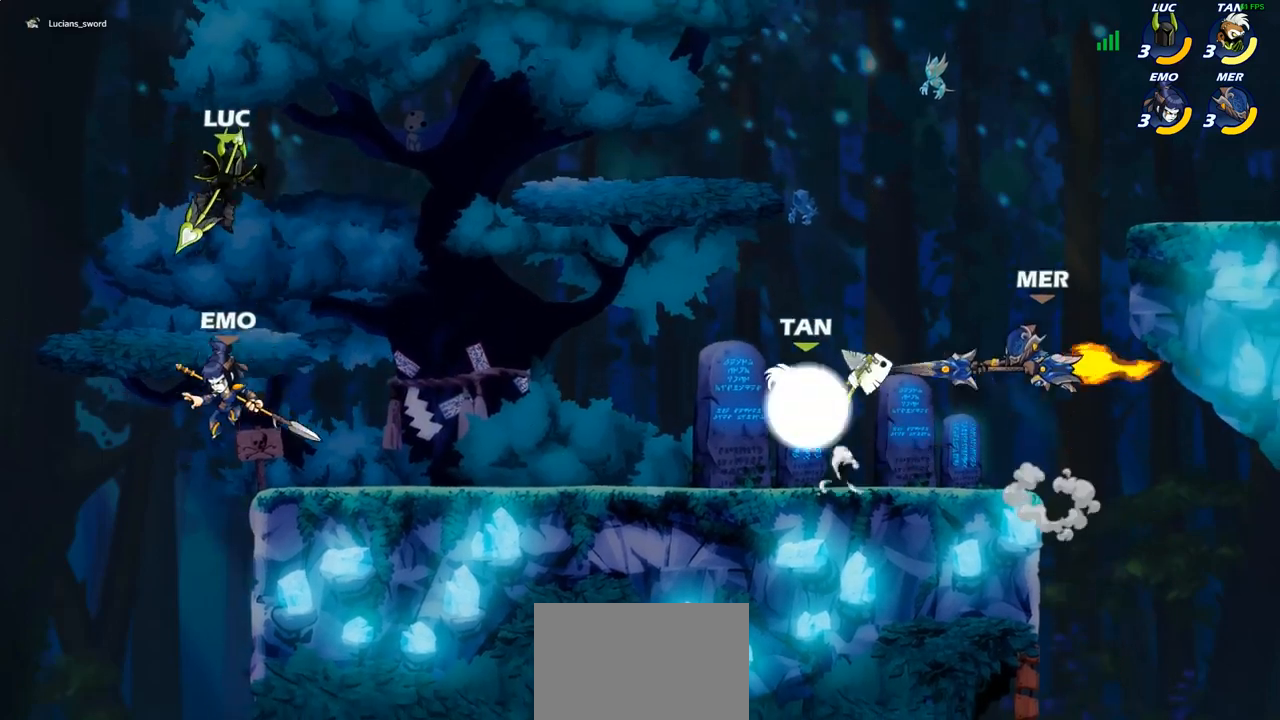
{"buttons": [], "left_stick": "right", "right_stick": "center", "events": [[17, "SQUARE", "up"], [400, "left_stick", "right"]]}
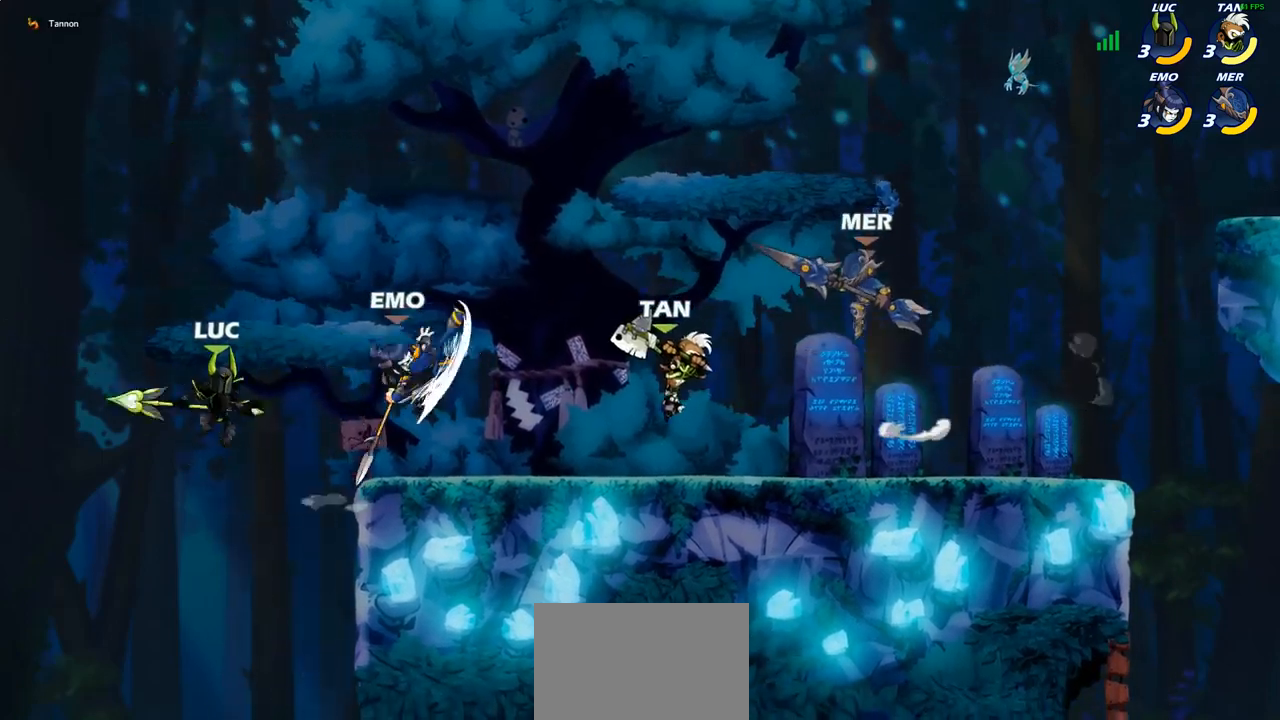
{"buttons": ["SQUARE"], "left_stick": "down-right", "right_stick": "center", "events": [[50, "CROSS", "down"], [200, "CROSS", "up"], [350, "left_stick", "down-right"], [467, "SQUARE", "down"]]}
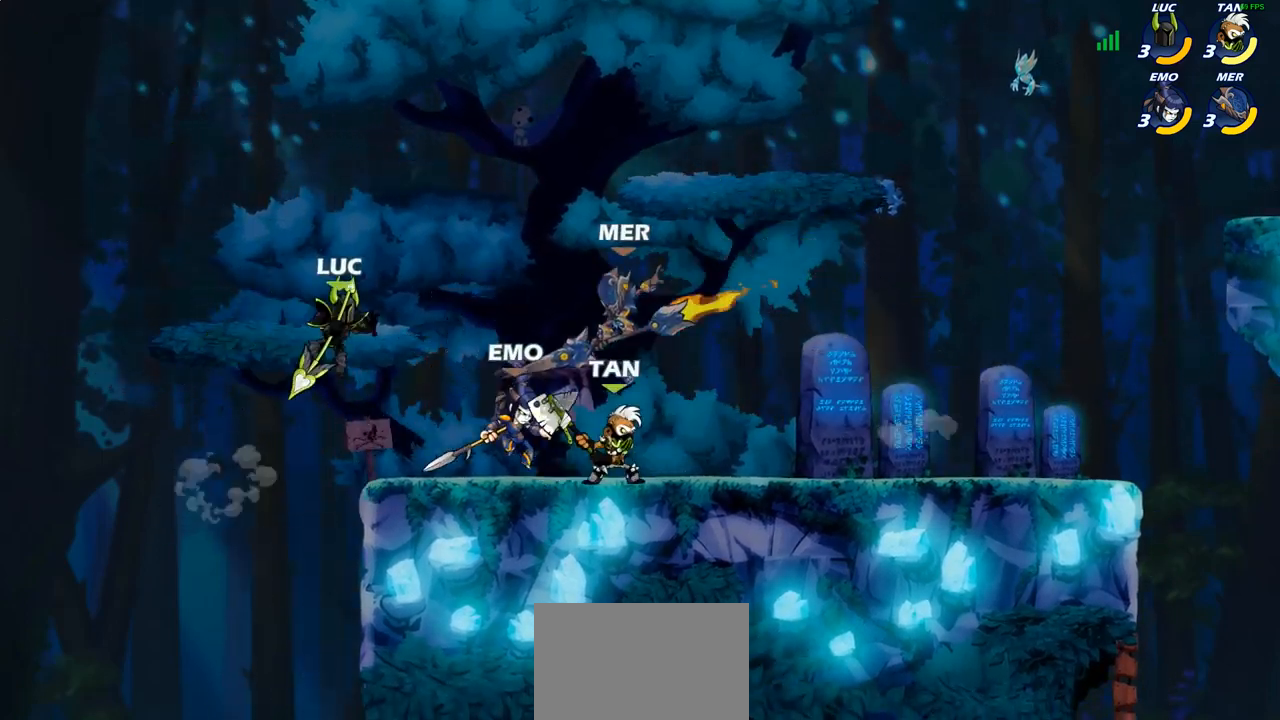
{"buttons": [], "left_stick": "up-right", "right_stick": "center", "events": [[33, "SQUARE", "up"], [33, "left_stick", "up-right"], [200, "left_stick", "left"], [500, "left_stick", "up-right"]]}
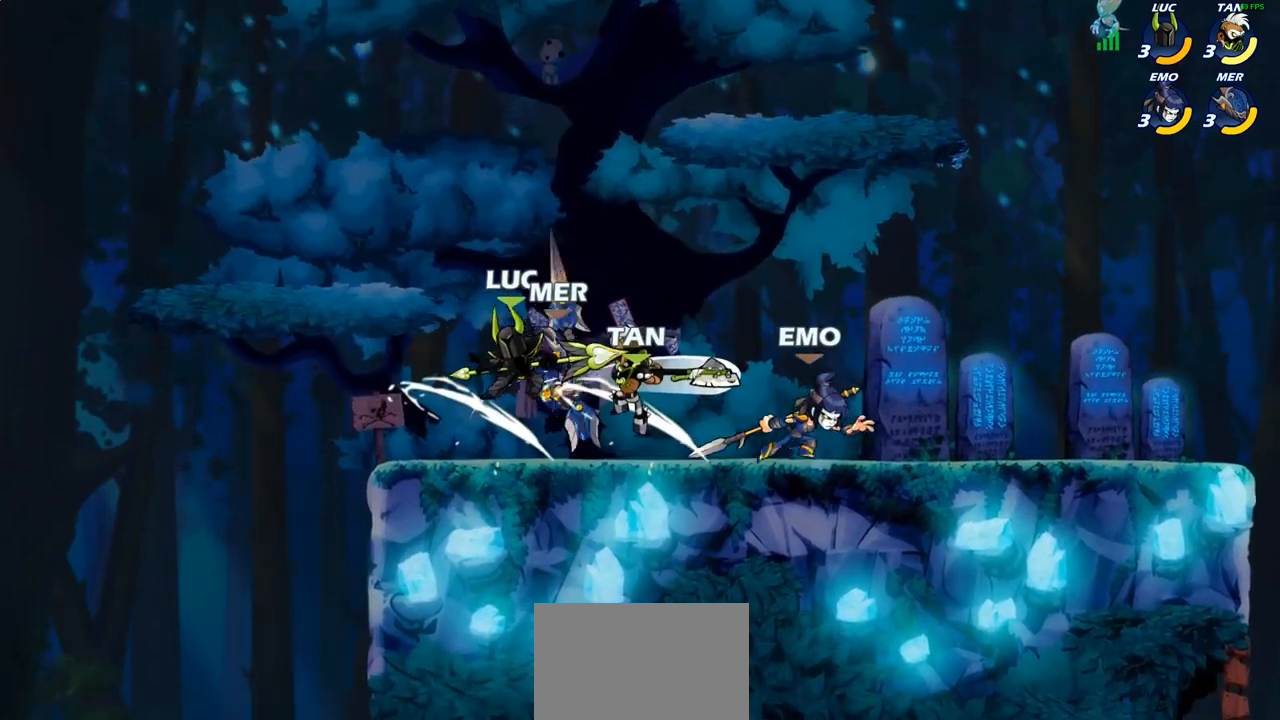
{"buttons": [], "left_stick": "center", "right_stick": "center", "events": [[117, "left_stick", "center"]]}
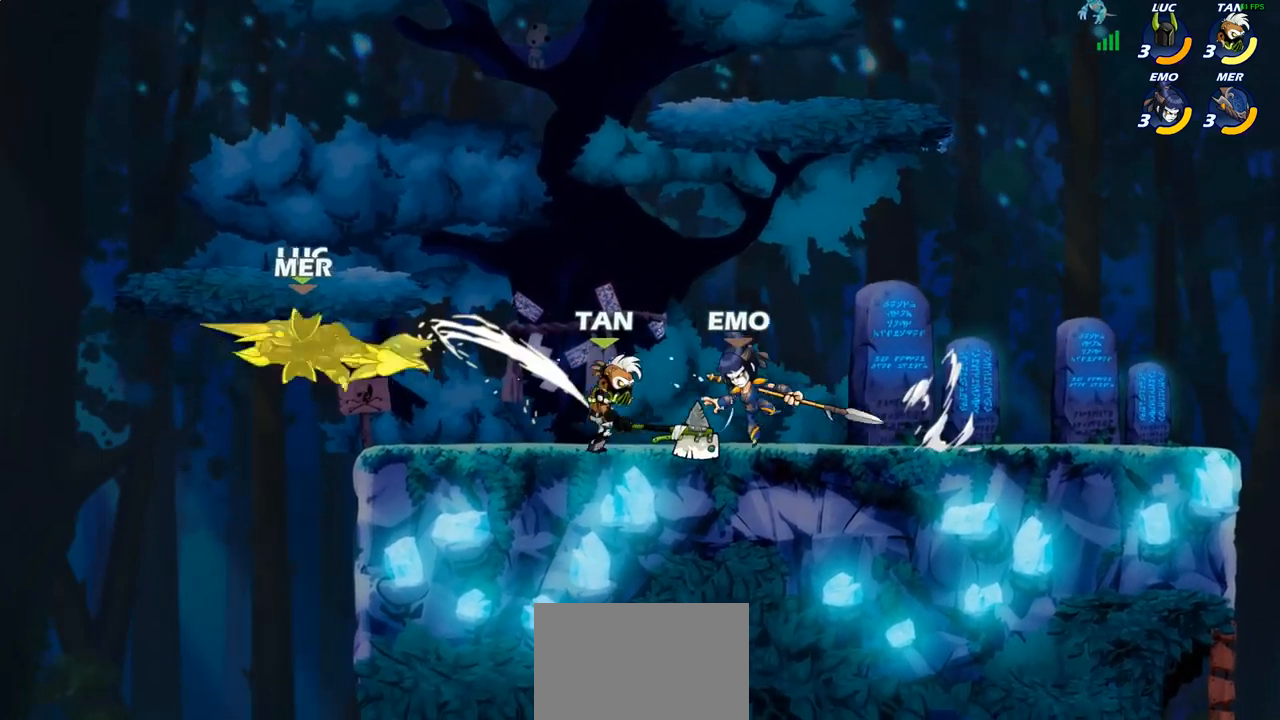
{"buttons": [], "left_stick": "up-right", "right_stick": "center", "events": [[367, "CIRCLE", "down"], [467, "CIRCLE", "up"], [500, "left_stick", "up-right"]]}
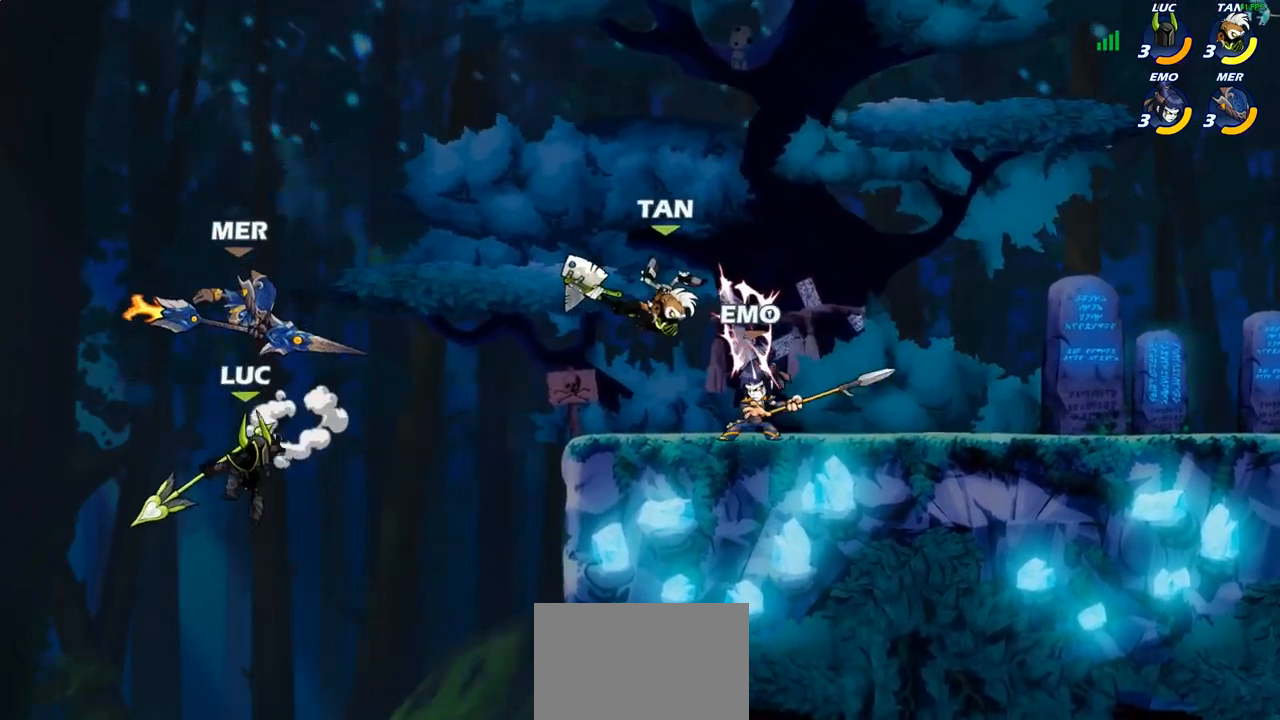
{"buttons": [], "left_stick": "up-right", "right_stick": "center", "events": []}
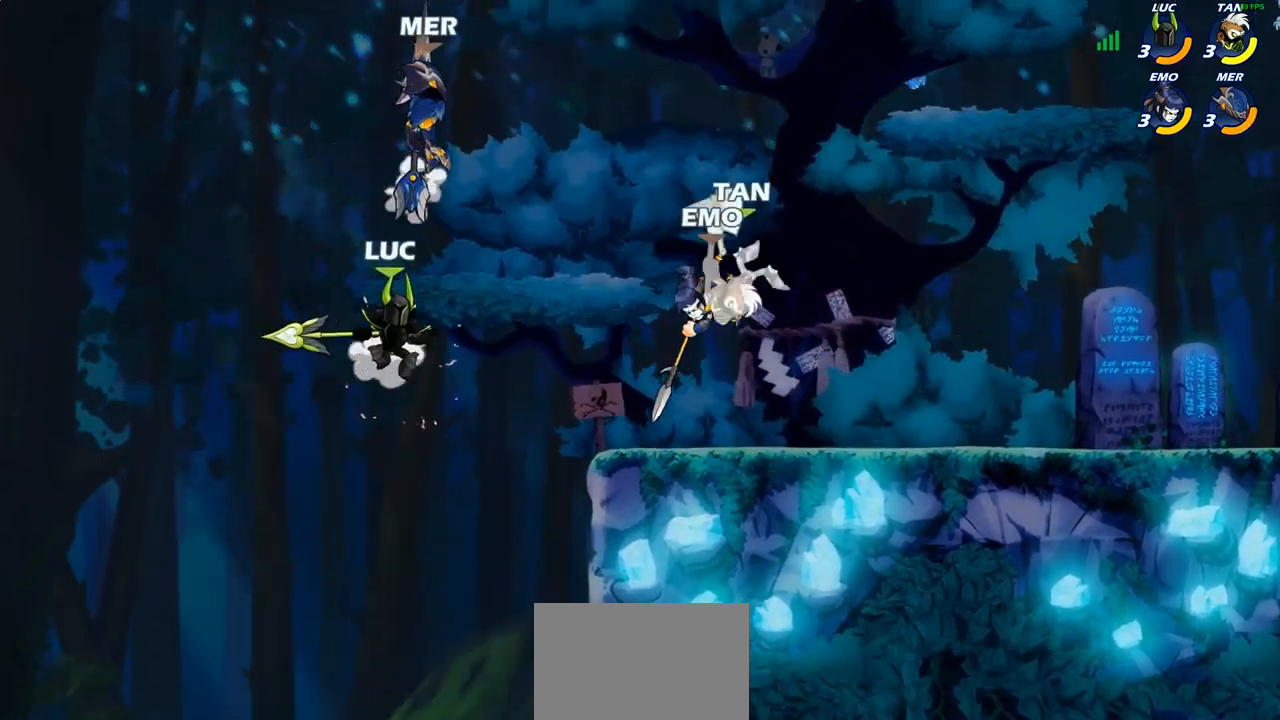
{"buttons": [], "left_stick": "left", "right_stick": "center", "events": [[167, "CROSS", "down"], [217, "left_stick", "center"], [233, "SQUARE", "down"], [250, "right_stick", "left"], [267, "CROSS", "up"], [300, "right_stick", "center"], [317, "SQUARE", "up"], [433, "left_stick", "left"]]}
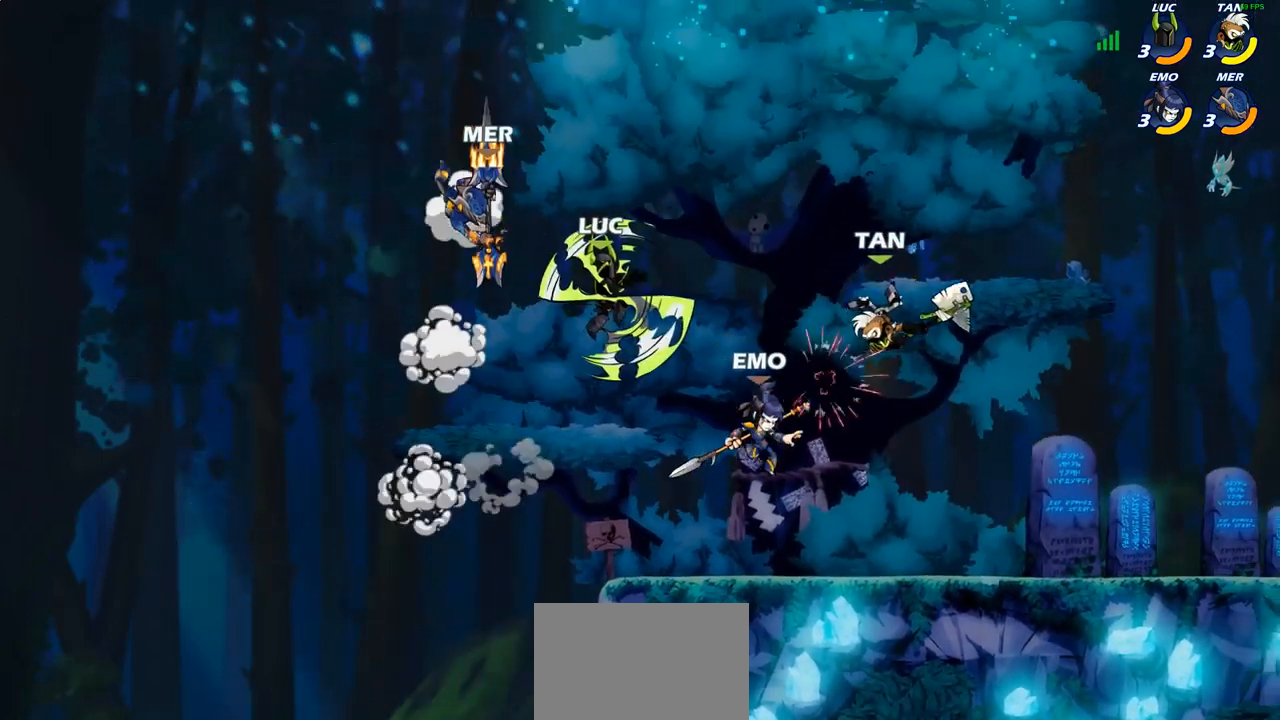
{"buttons": ["SQUARE"], "left_stick": "center", "right_stick": "center", "events": [[400, "left_stick", "center"], [500, "SQUARE", "down"]]}
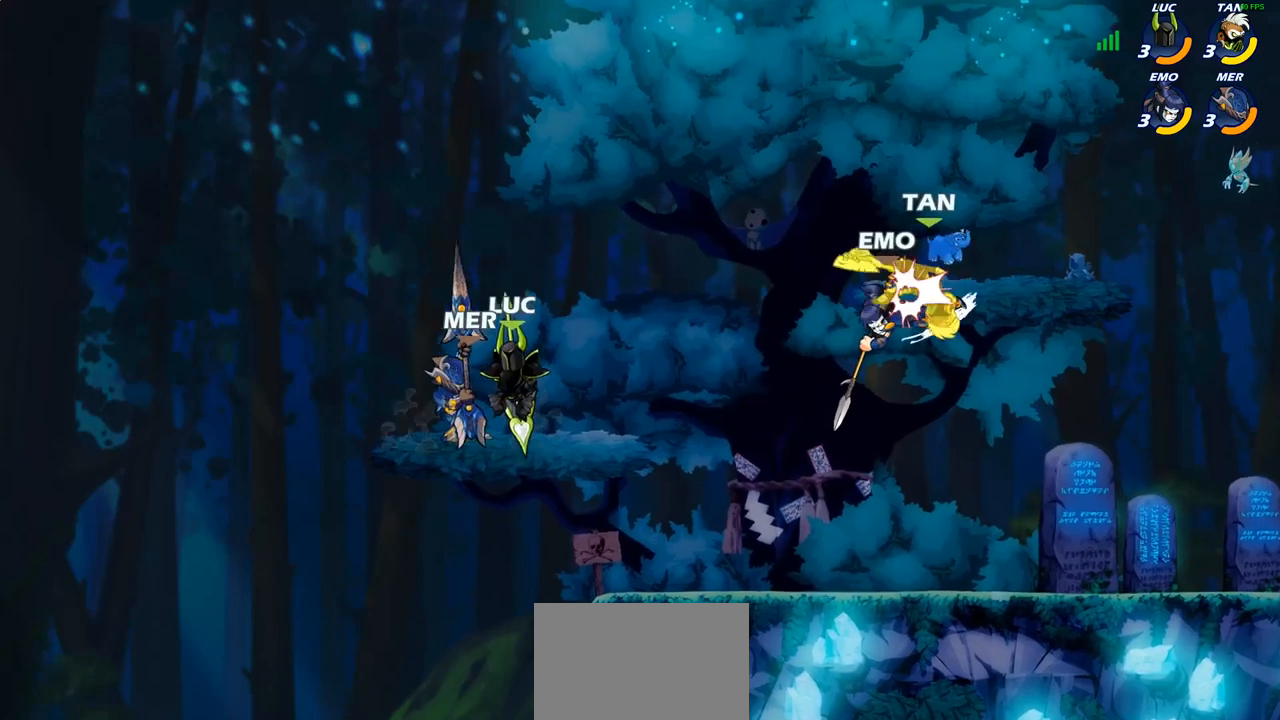
{"buttons": [], "left_stick": "center", "right_stick": "center", "events": [[50, "SQUARE", "up"], [117, "left_stick", "up-right"], [200, "left_stick", "center"]]}
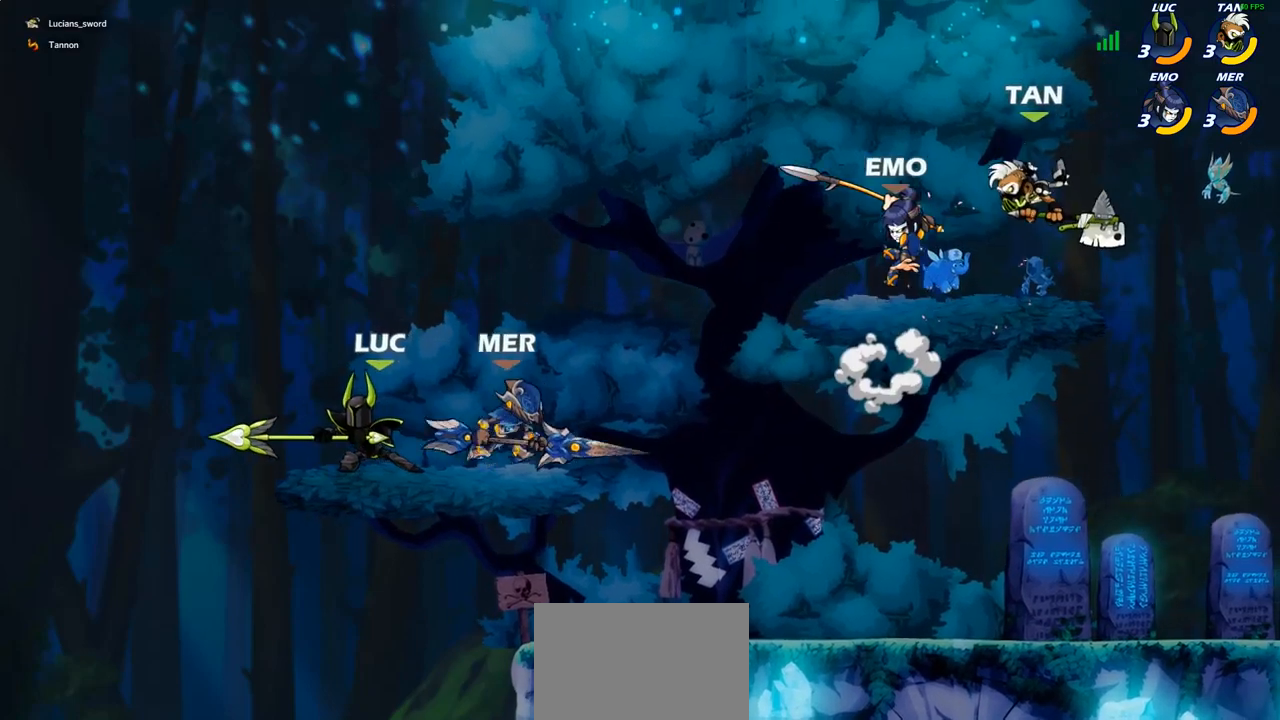
{"buttons": [], "left_stick": "up-right", "right_stick": "center", "events": [[183, "CROSS", "down"], [183, "left_stick", "up-right"], [283, "R2", "down"], [283, "left_stick", "up"], [300, "CROSS", "up"], [350, "R1", "down"], [383, "left_stick", "up-right"], [467, "R1", "up"], [483, "R2", "up"]]}
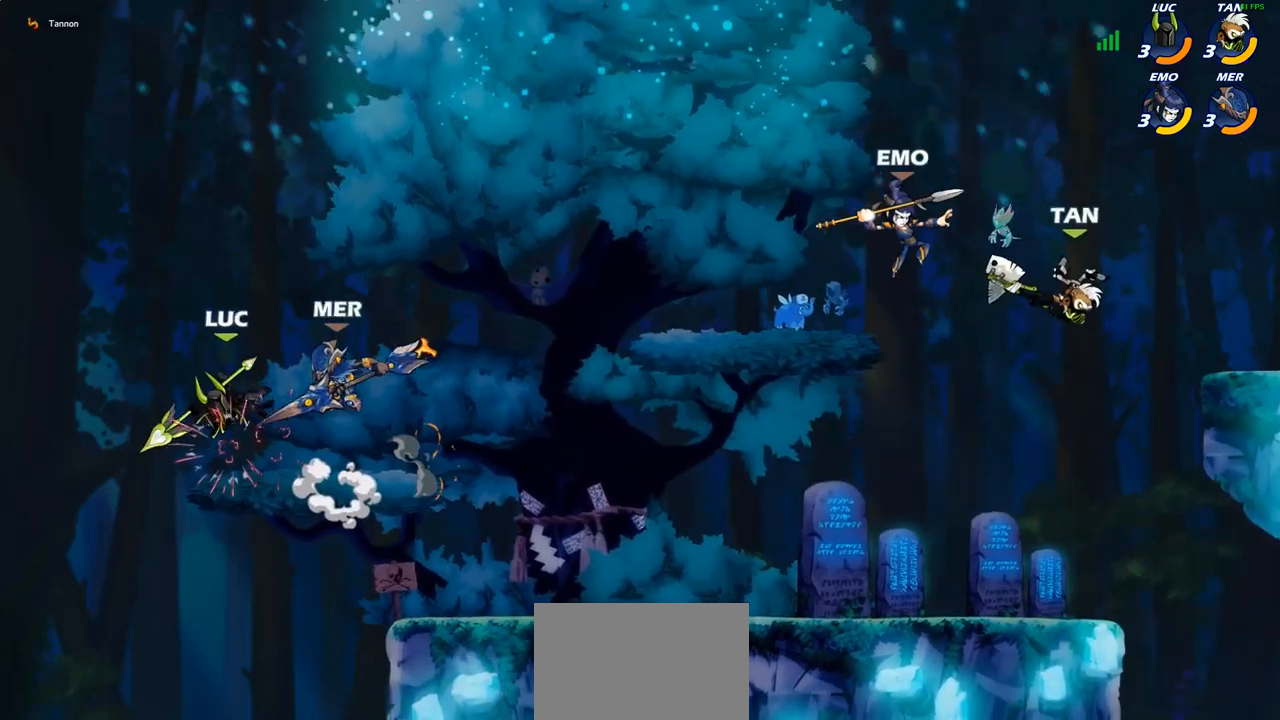
{"buttons": [], "left_stick": "up-right", "right_stick": "center", "events": [[83, "R2", "down"], [100, "R1", "down"], [200, "R1", "up"], [400, "R2", "up"]]}
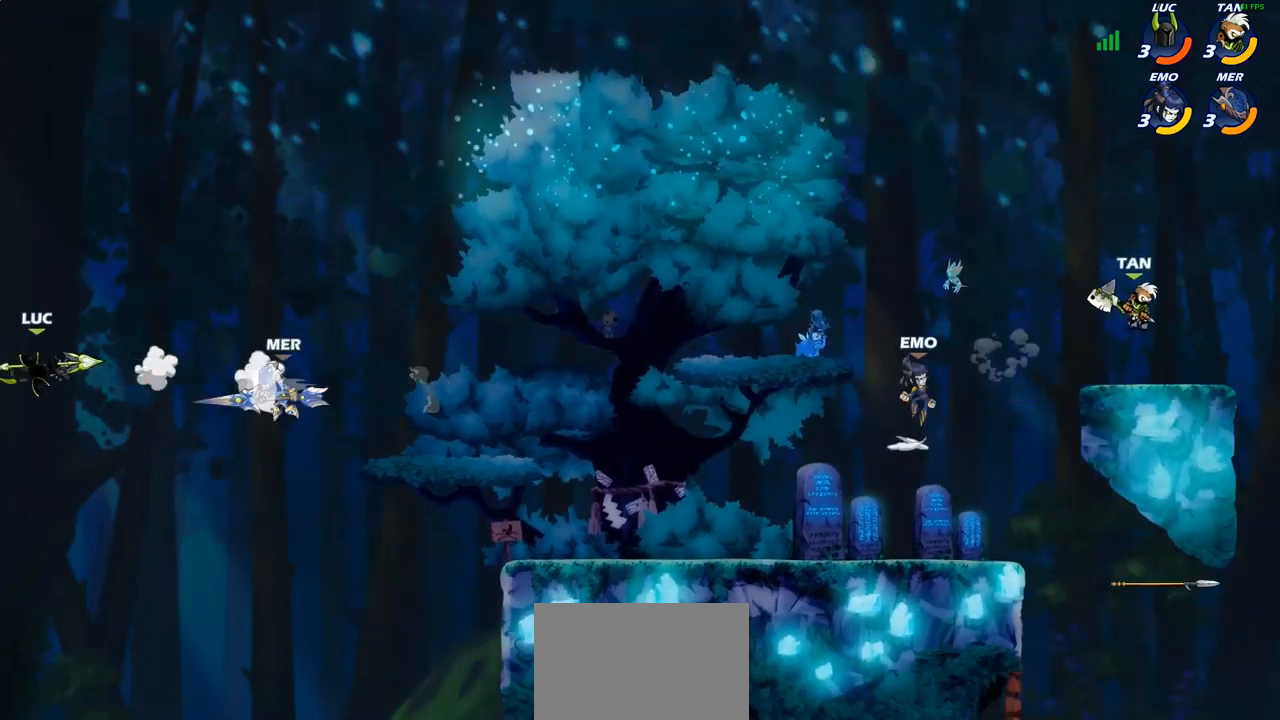
{"buttons": ["R2"], "left_stick": "right", "right_stick": "center", "events": [[50, "left_stick", "right"], [283, "R2", "down"]]}
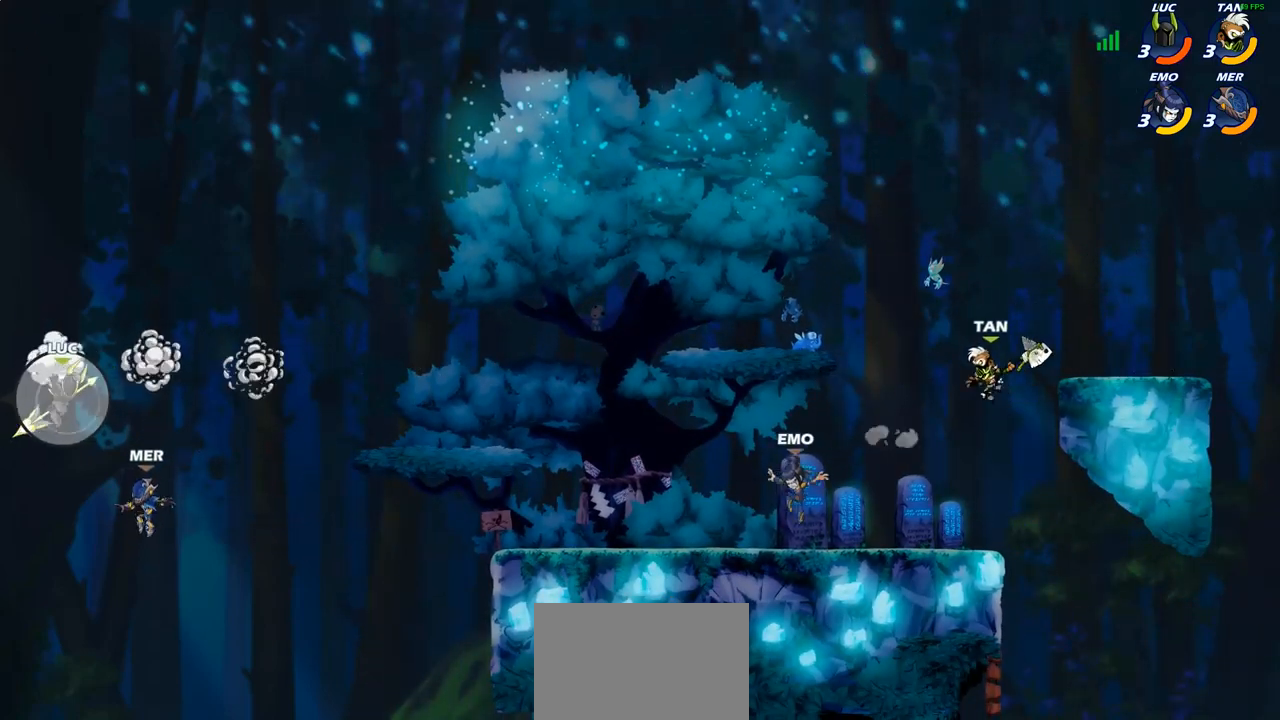
{"buttons": ["CIRCLE"], "left_stick": "right", "right_stick": "center", "events": [[183, "R2", "up"], [233, "CROSS", "down"], [350, "CROSS", "up"], [483, "CIRCLE", "down"]]}
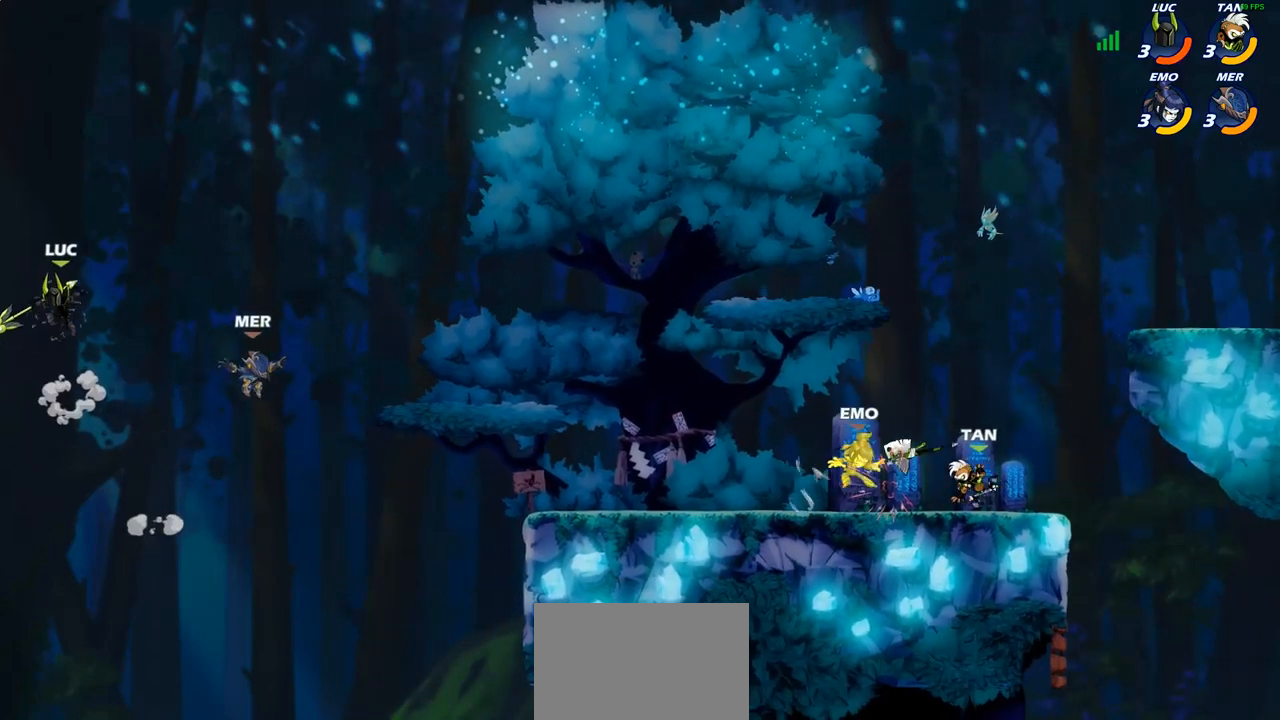
{"buttons": [], "left_stick": "right", "right_stick": "center", "events": [[100, "CIRCLE", "up"]]}
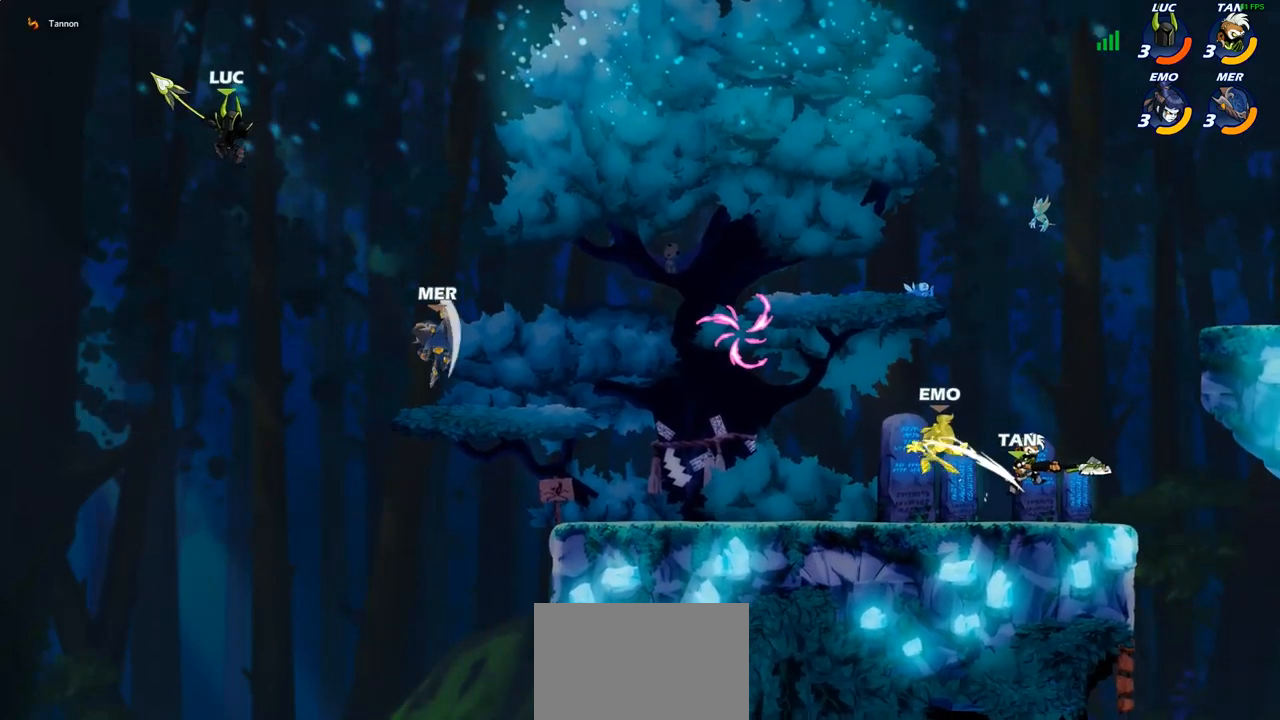
{"buttons": ["R1"], "left_stick": "down-right", "right_stick": "center", "events": [[283, "left_stick", "down"], [367, "left_stick", "down-right"], [483, "R1", "down"]]}
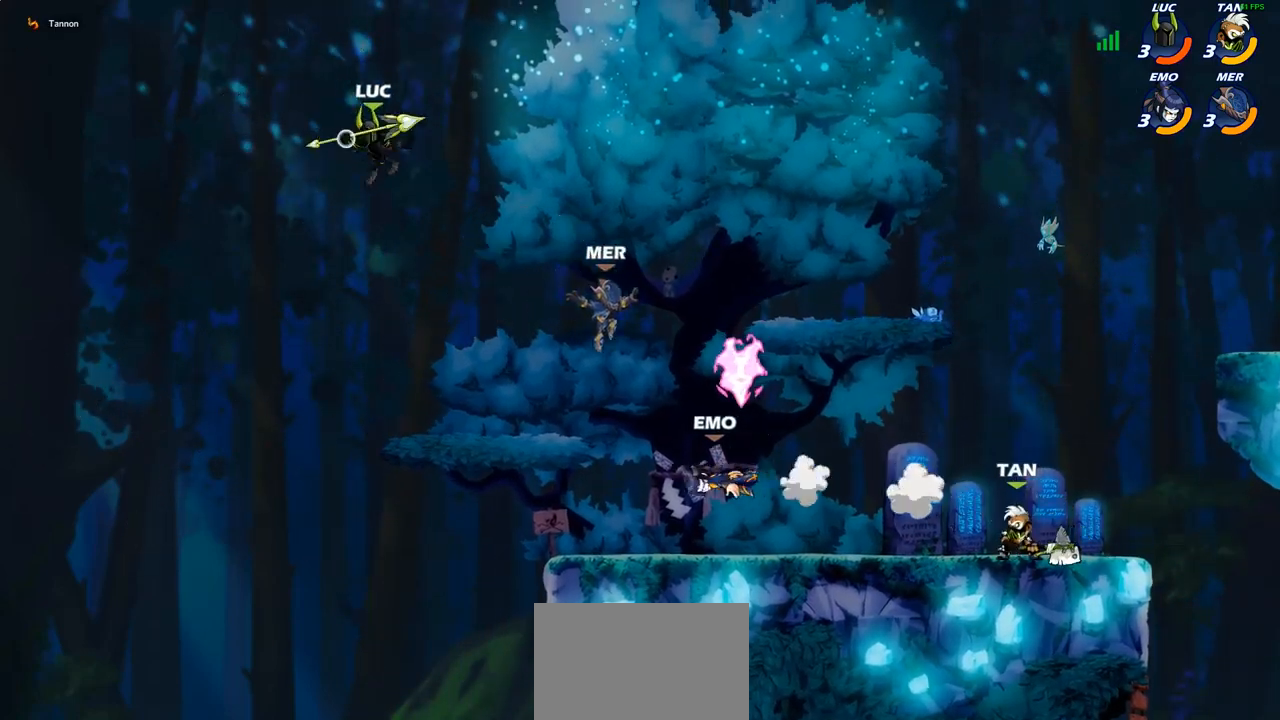
{"buttons": [], "left_stick": "right", "right_stick": "center", "events": [[50, "R1", "up"], [117, "left_stick", "center"], [333, "left_stick", "right"]]}
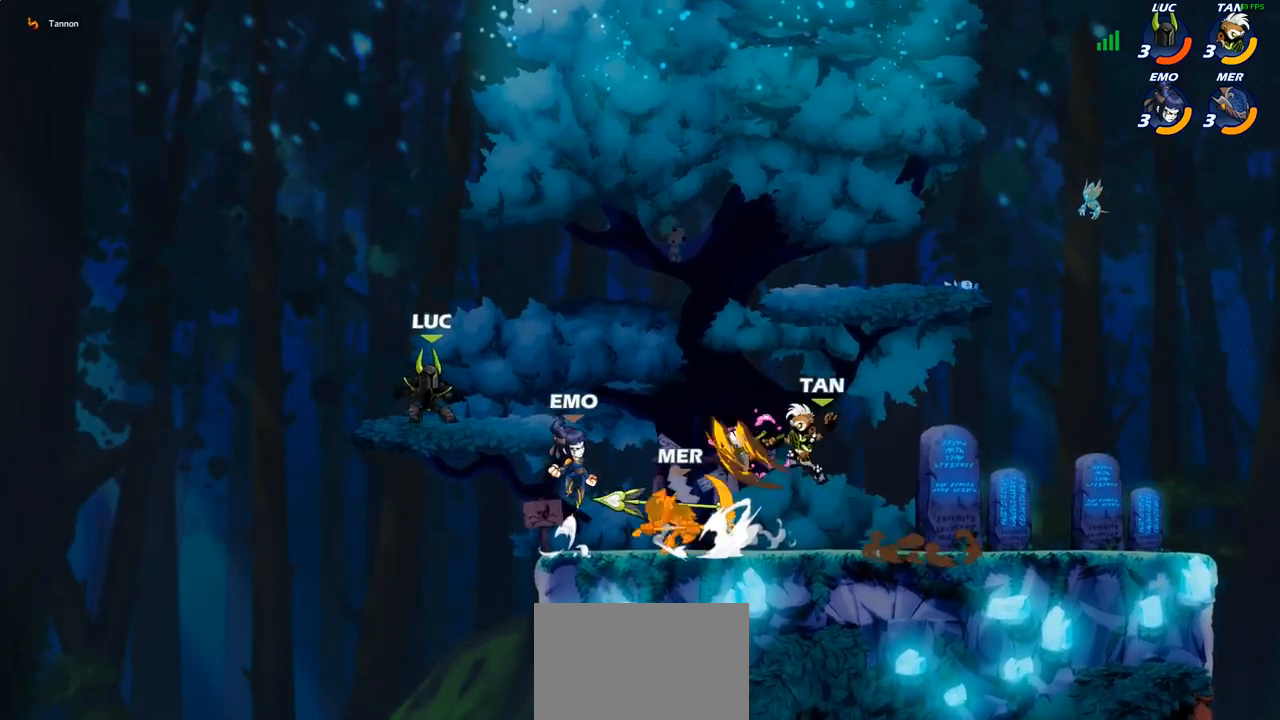
{"buttons": ["R1"], "left_stick": "down-right", "right_stick": "center", "events": [[50, "R2", "down"], [183, "R2", "up"], [367, "left_stick", "down-left"], [467, "R1", "down"], [500, "left_stick", "down-right"]]}
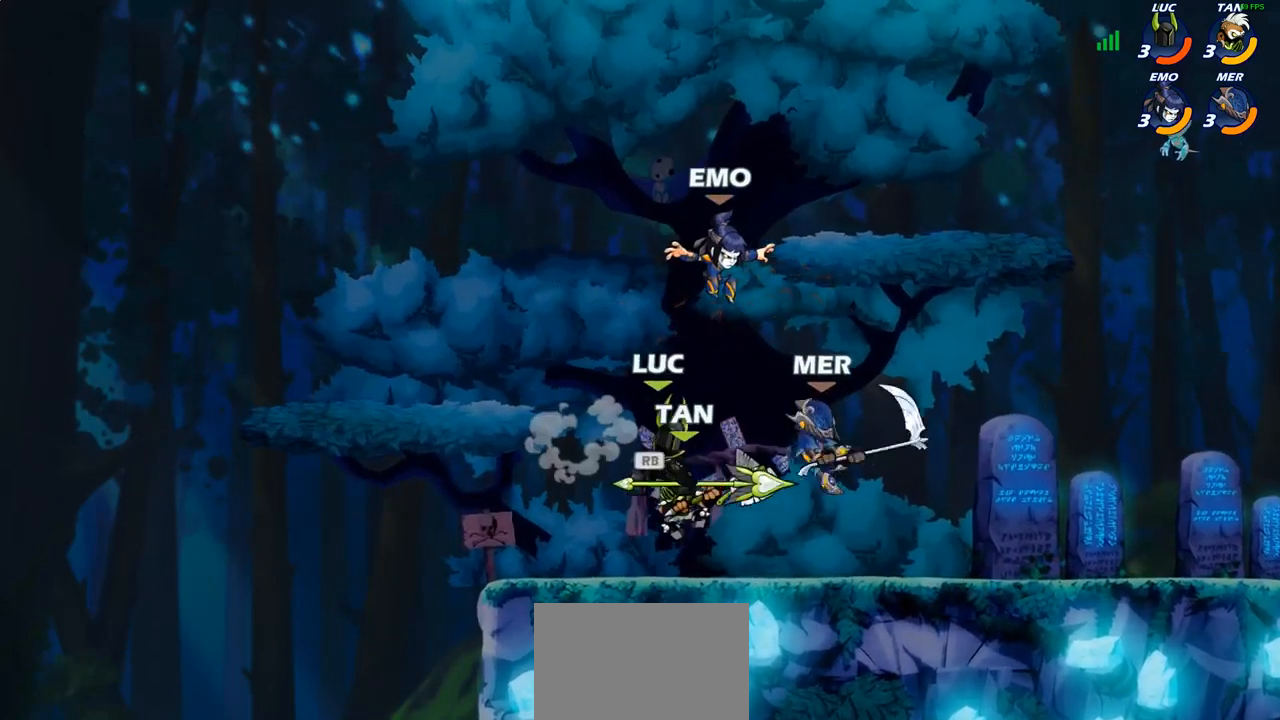
{"buttons": [], "left_stick": "right", "right_stick": "center", "events": [[17, "left_stick", "right"], [50, "R1", "up"], [133, "left_stick", "down"], [167, "CIRCLE", "down"], [233, "CIRCLE", "up"], [267, "left_stick", "center"], [500, "left_stick", "right"]]}
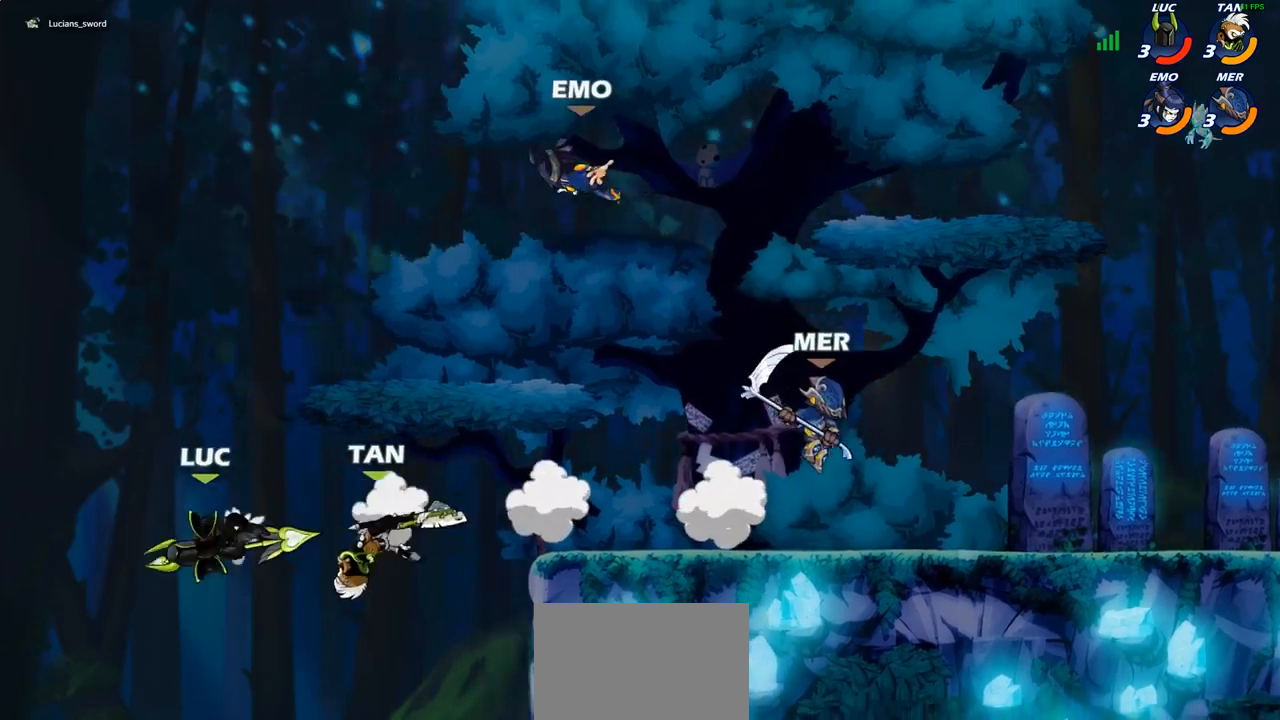
{"buttons": [], "left_stick": "right", "right_stick": "center", "events": []}
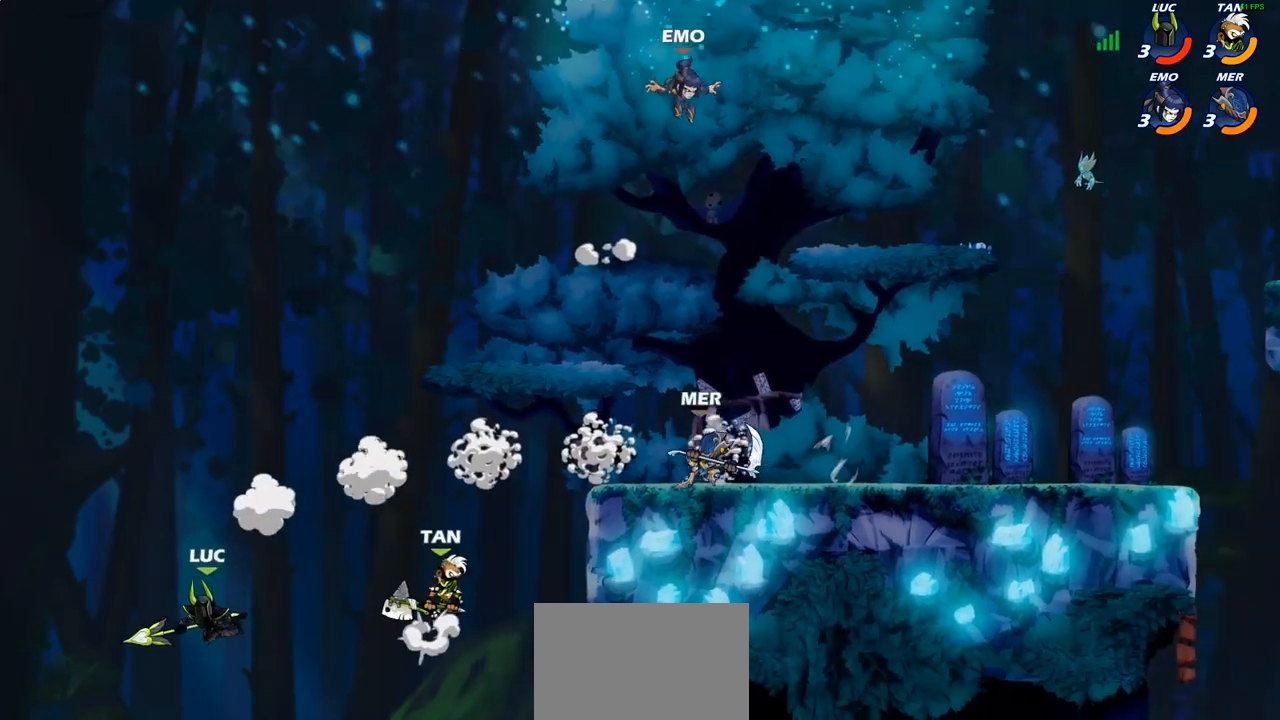
{"buttons": [], "left_stick": "up-right", "right_stick": "center", "events": [[200, "CROSS", "down"], [300, "CROSS", "up"], [483, "left_stick", "up-right"]]}
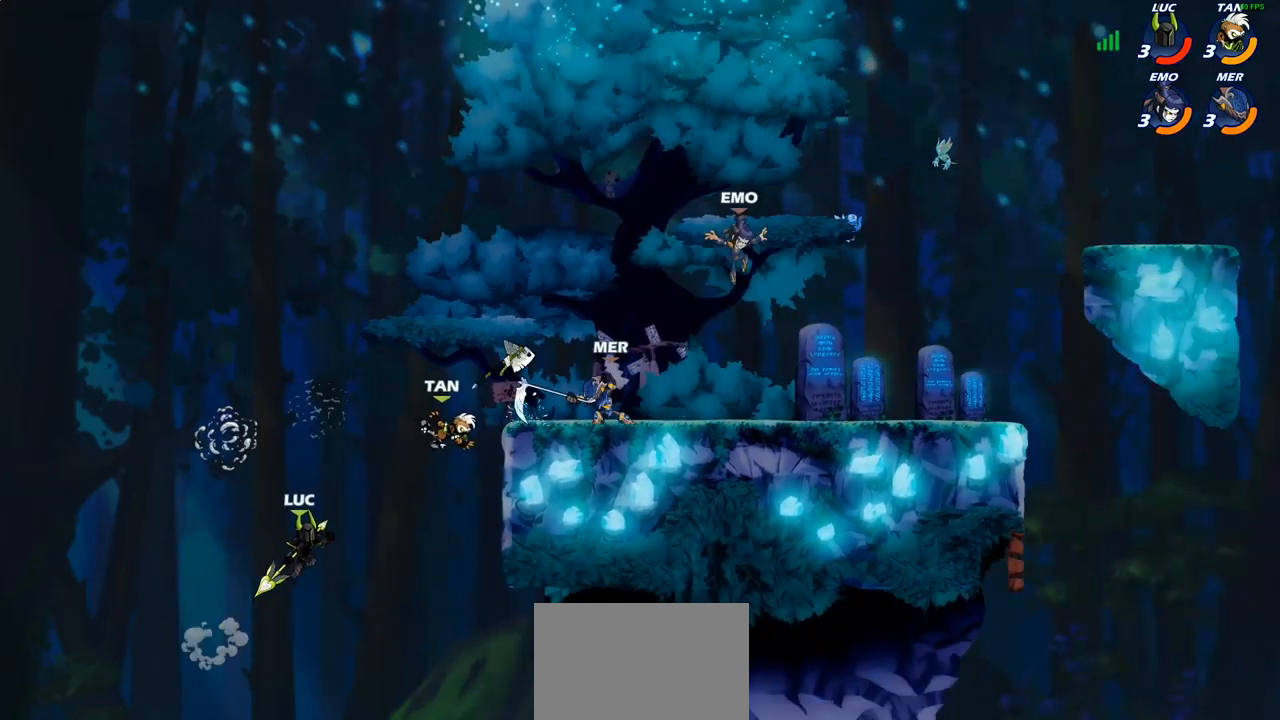
{"buttons": [], "left_stick": "left", "right_stick": "center", "events": [[50, "CIRCLE", "down"], [167, "CIRCLE", "up"], [417, "left_stick", "left"]]}
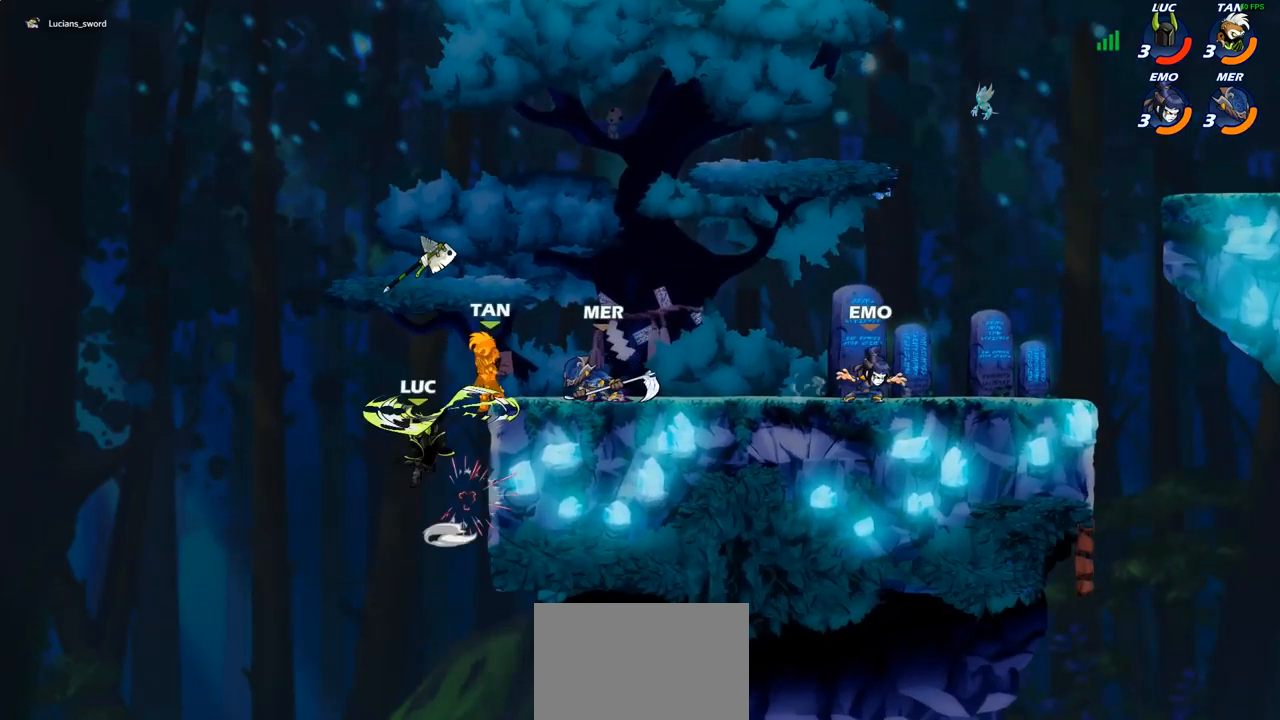
{"buttons": [], "left_stick": "center", "right_stick": "center", "events": [[483, "left_stick", "center"]]}